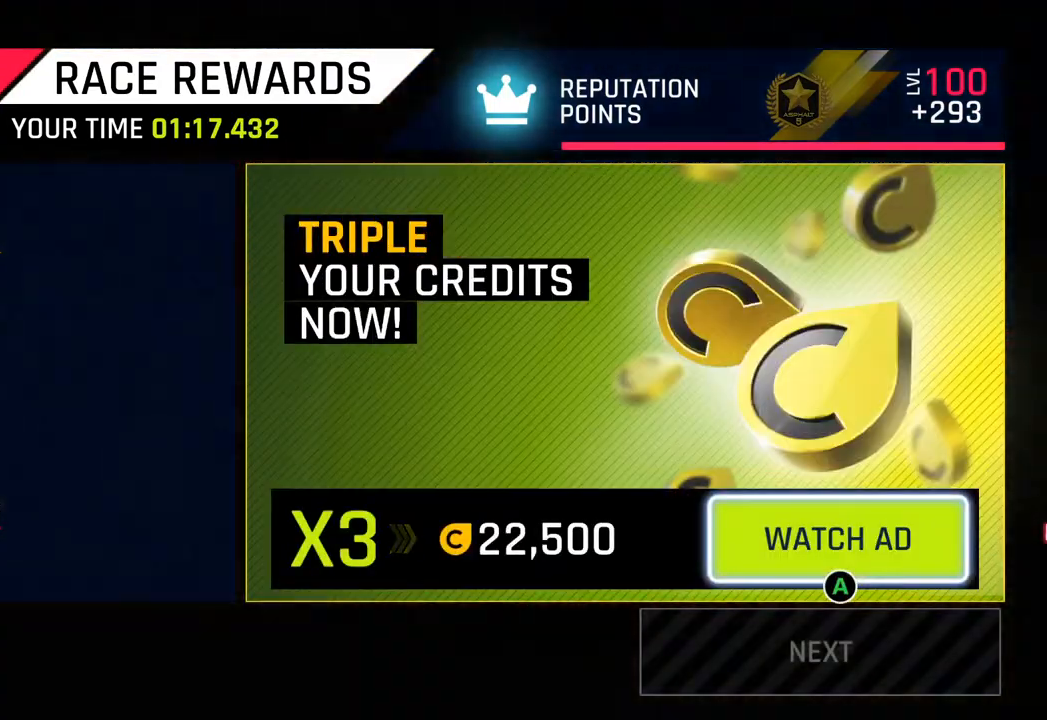
Gameplay with a controller (PlayStation layout); each line is a JSON object with the inputs held at the frame after it. "events" lists button and stick changes between this image and that frame as [ms after this image, input, new state], when the widget could be followed in between.
{"buttons": [], "left_stick": "center", "right_stick": "center", "events": []}
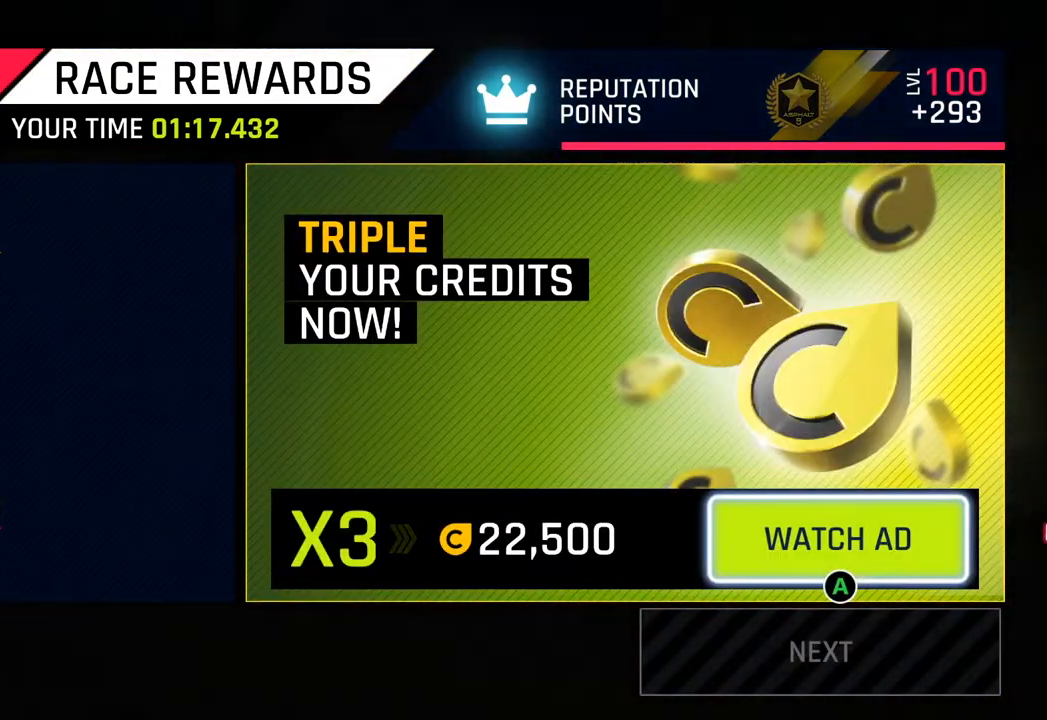
{"buttons": [], "left_stick": "center", "right_stick": "center", "events": []}
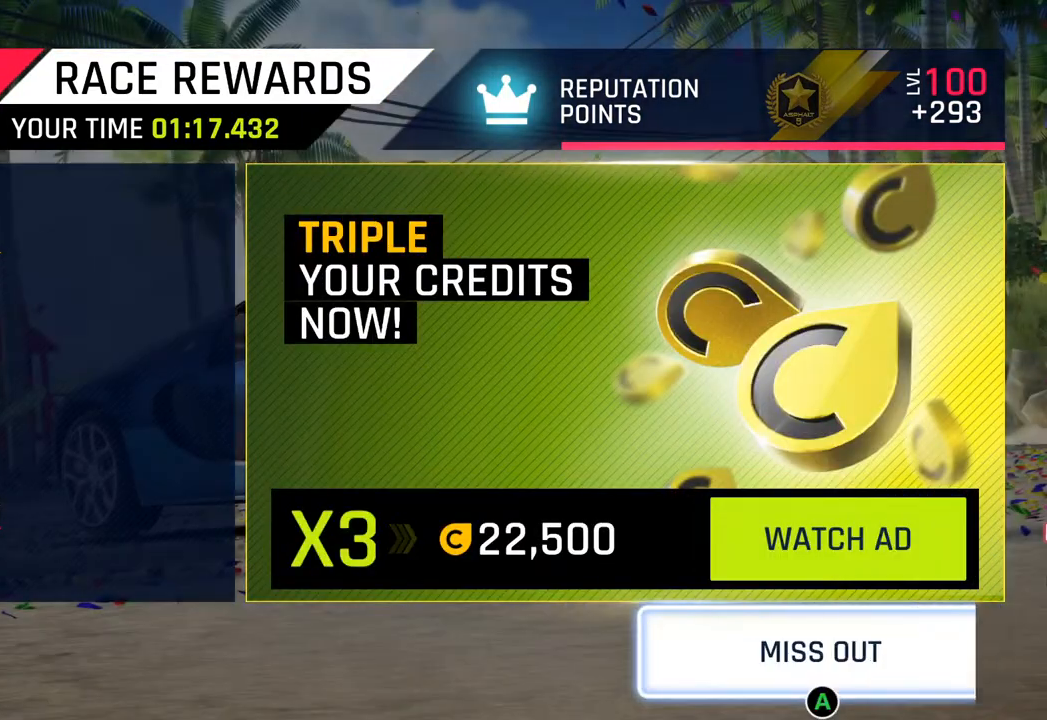
{"buttons": [], "left_stick": "center", "right_stick": "center", "events": [[233, "CROSS", "down"], [367, "CROSS", "up"]]}
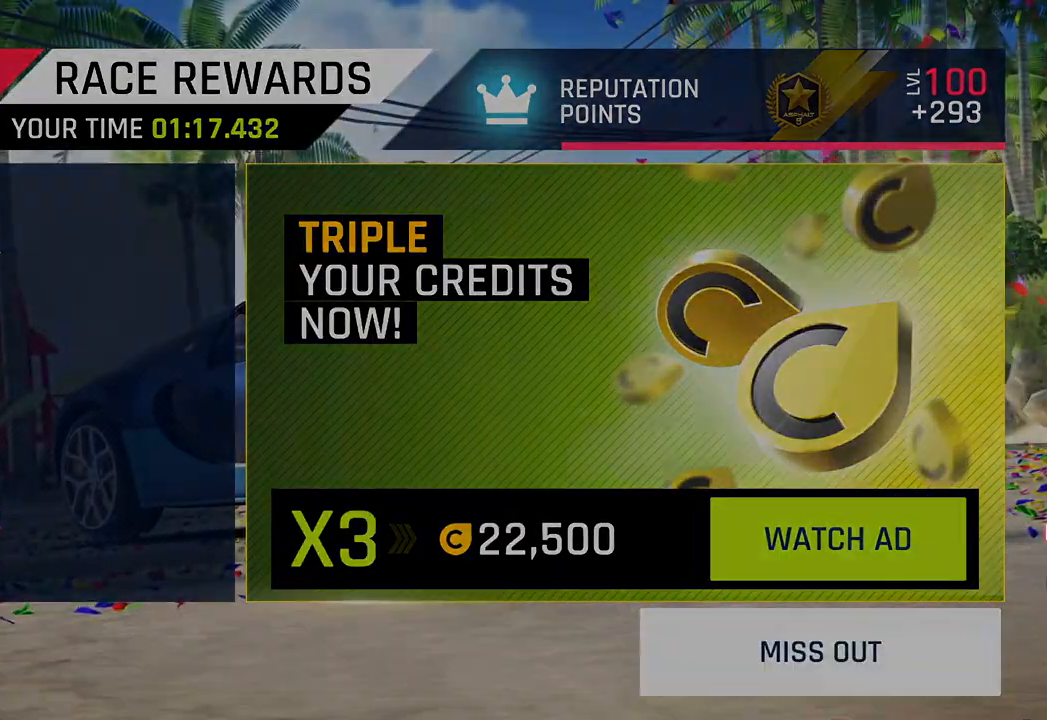
{"buttons": [], "left_stick": "center", "right_stick": "center", "events": []}
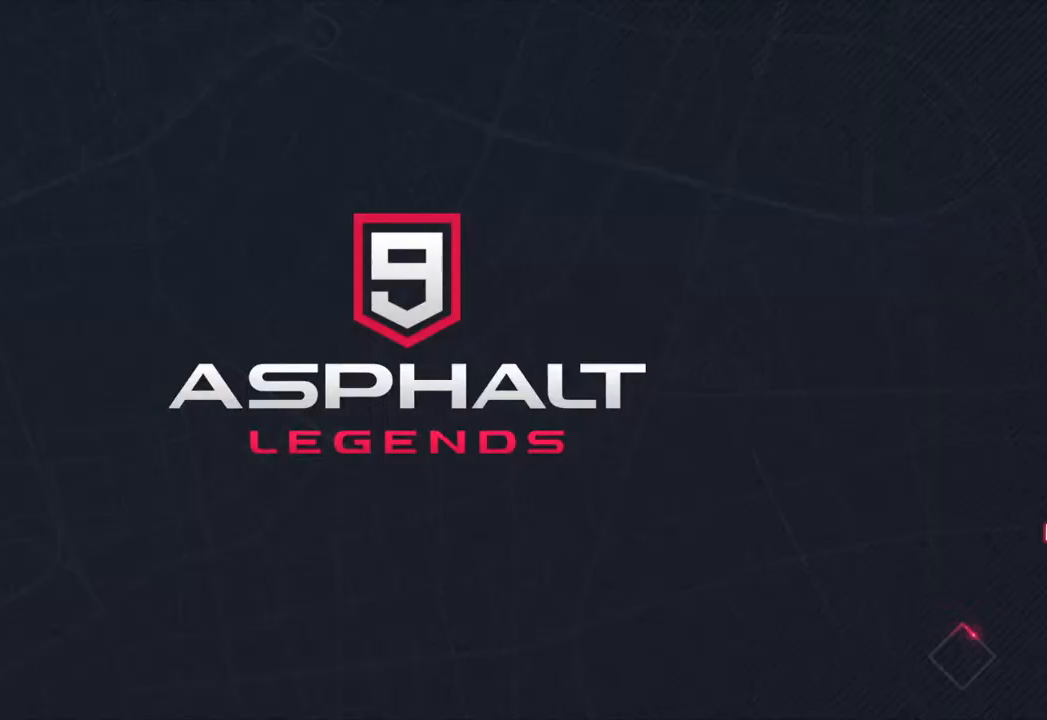
{"buttons": [], "left_stick": "center", "right_stick": "center", "events": []}
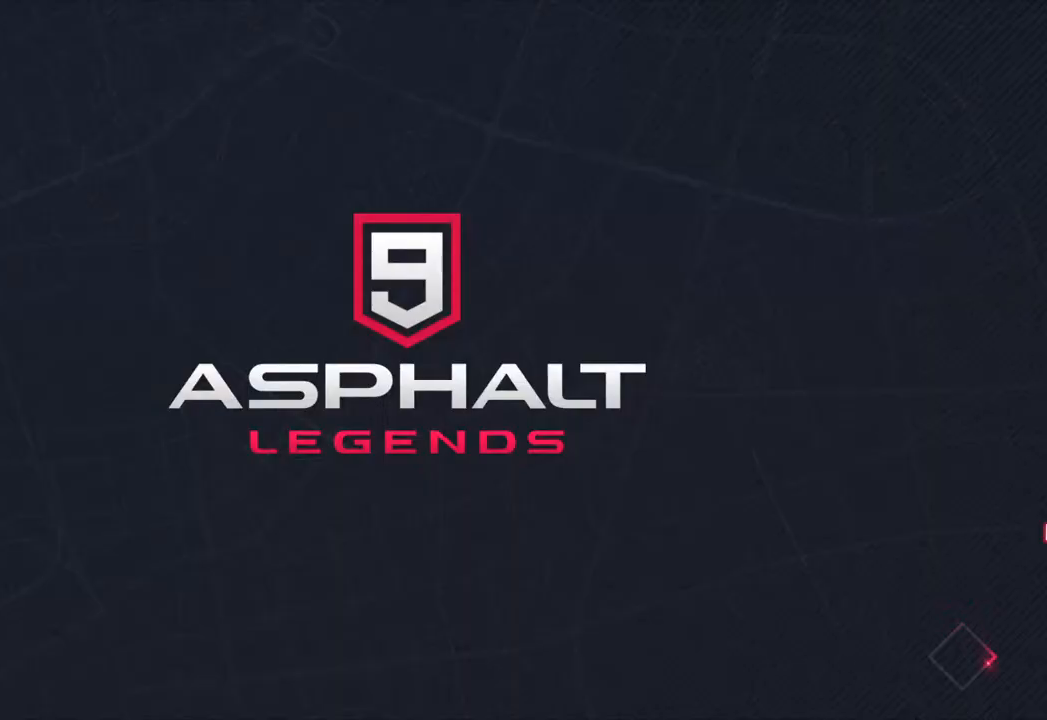
{"buttons": [], "left_stick": "center", "right_stick": "center", "events": []}
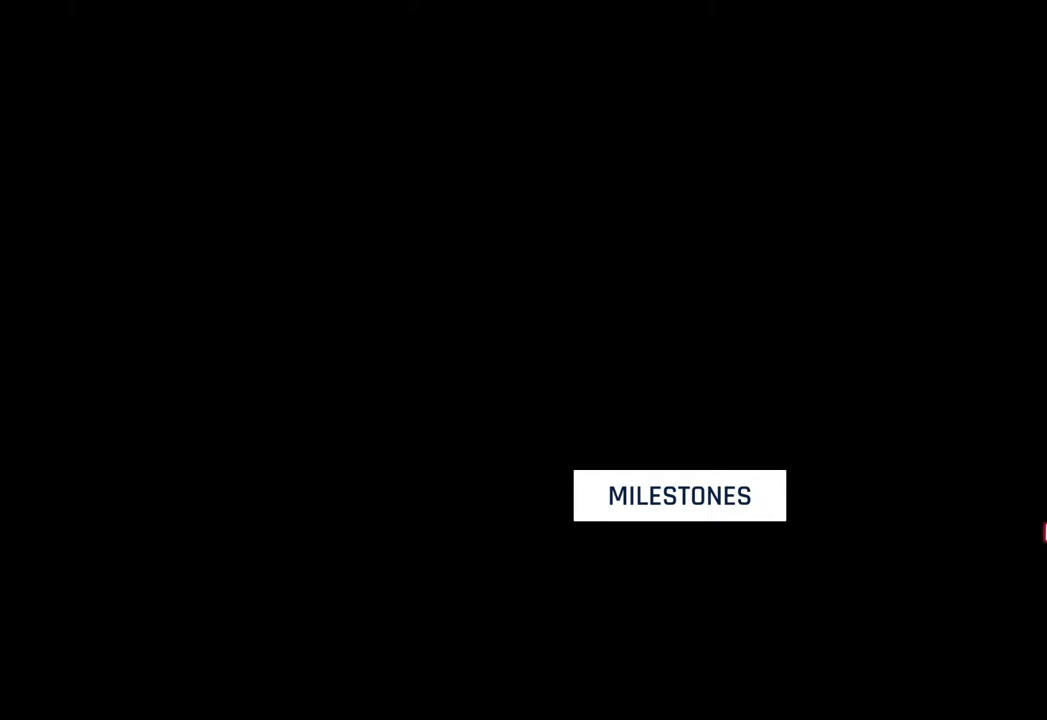
{"buttons": [], "left_stick": "center", "right_stick": "center", "events": []}
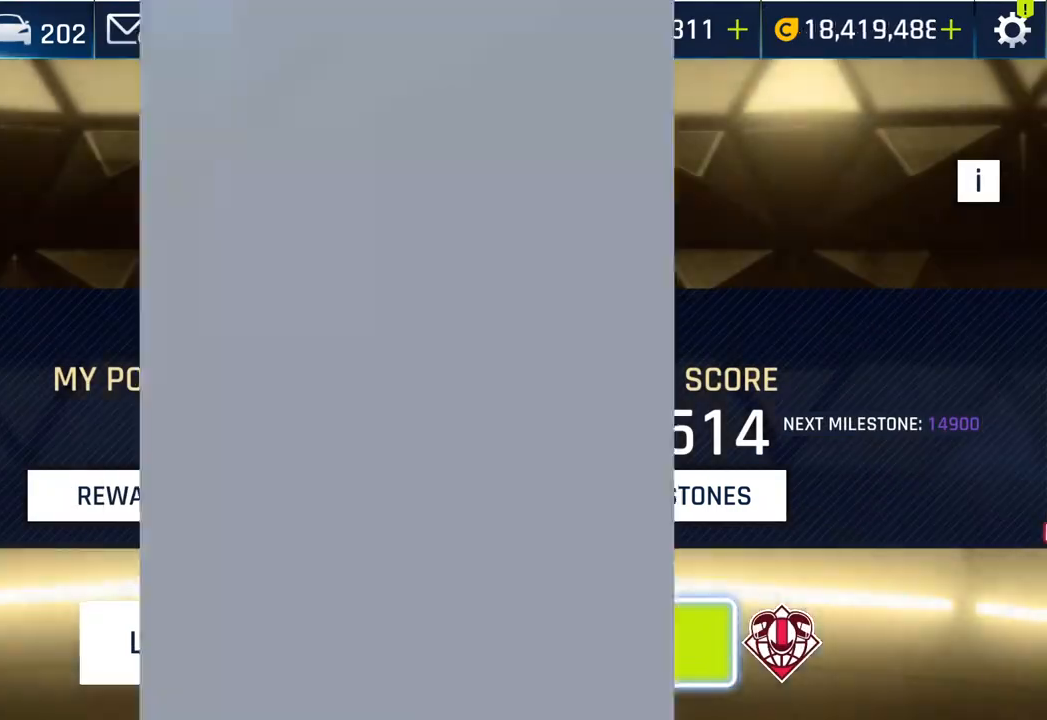
{"buttons": [], "left_stick": "center", "right_stick": "center", "events": []}
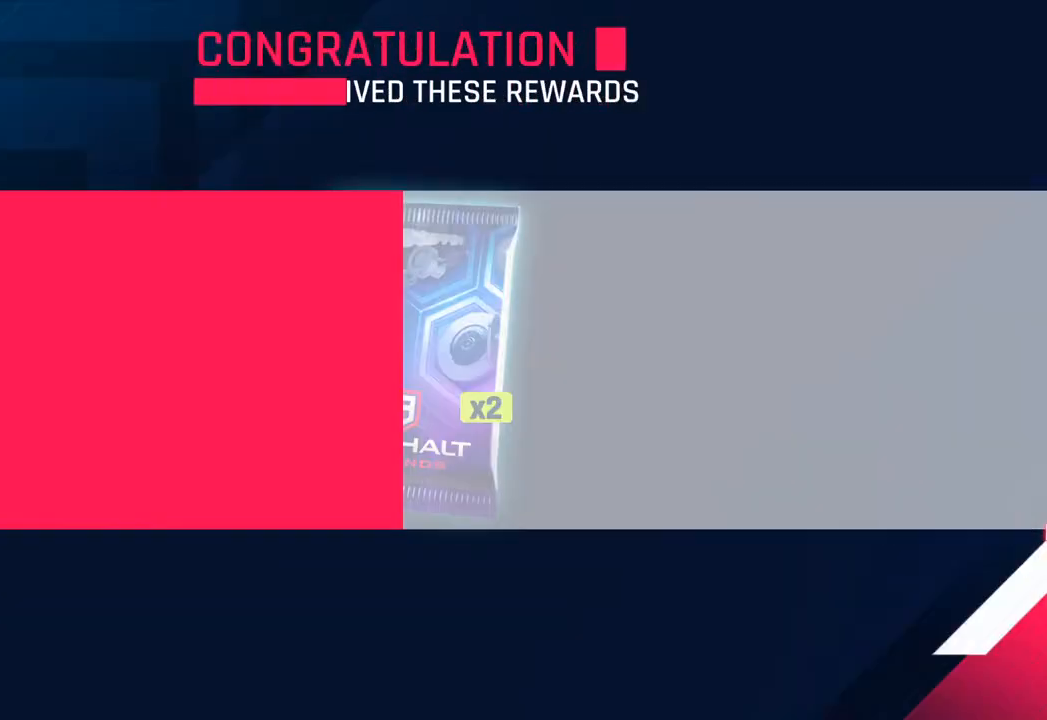
{"buttons": [], "left_stick": "center", "right_stick": "center", "events": [[17, "CROSS", "down"], [117, "CROSS", "up"], [200, "CROSS", "down"], [300, "CROSS", "up"], [400, "CROSS", "down"], [467, "CROSS", "up"]]}
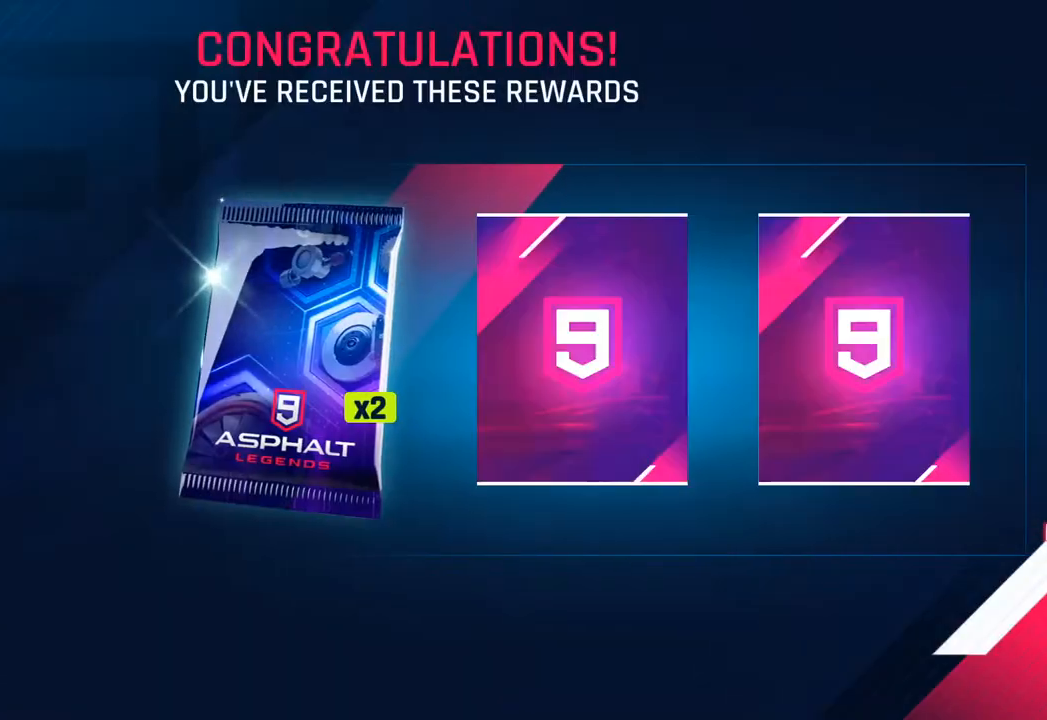
{"buttons": ["CROSS"], "left_stick": "center", "right_stick": "center", "events": [[83, "CROSS", "down"], [167, "CROSS", "up"], [267, "CROSS", "down"], [367, "CROSS", "up"], [467, "CROSS", "down"]]}
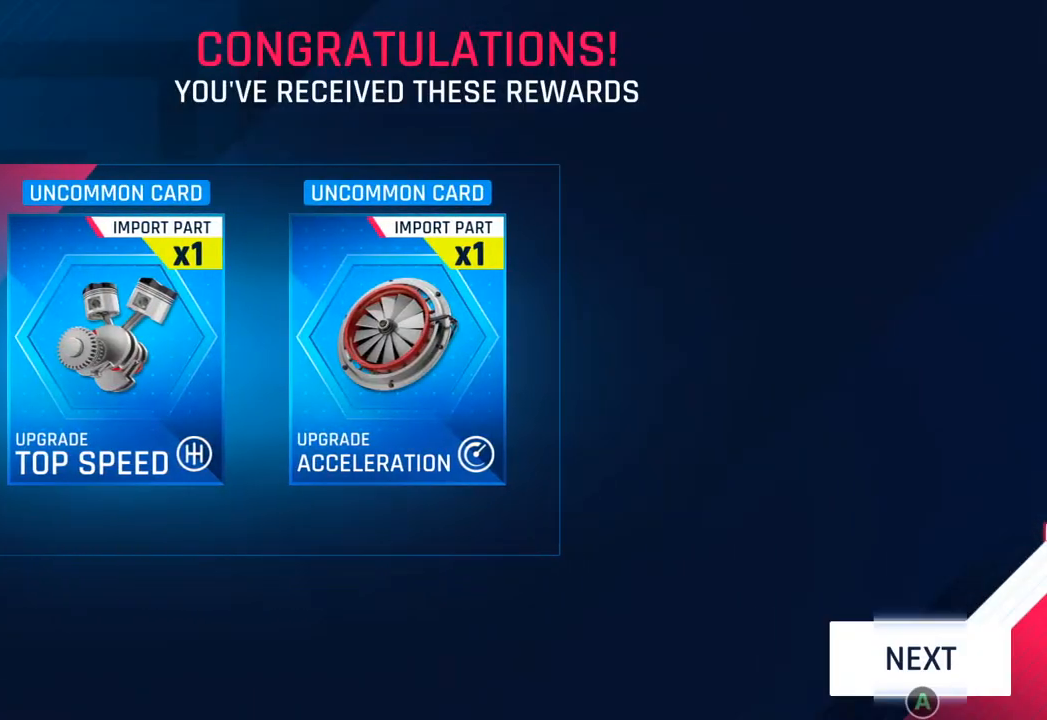
{"buttons": [], "left_stick": "center", "right_stick": "center", "events": [[50, "CROSS", "up"], [183, "CROSS", "down"], [283, "CROSS", "up"]]}
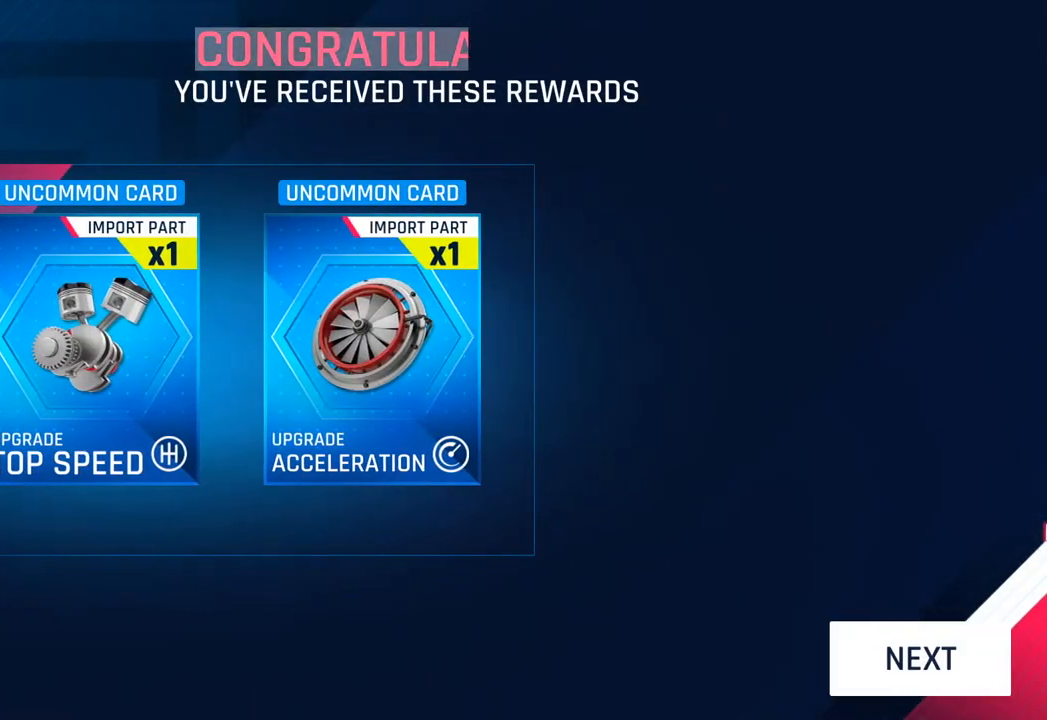
{"buttons": [], "left_stick": "center", "right_stick": "center", "events": []}
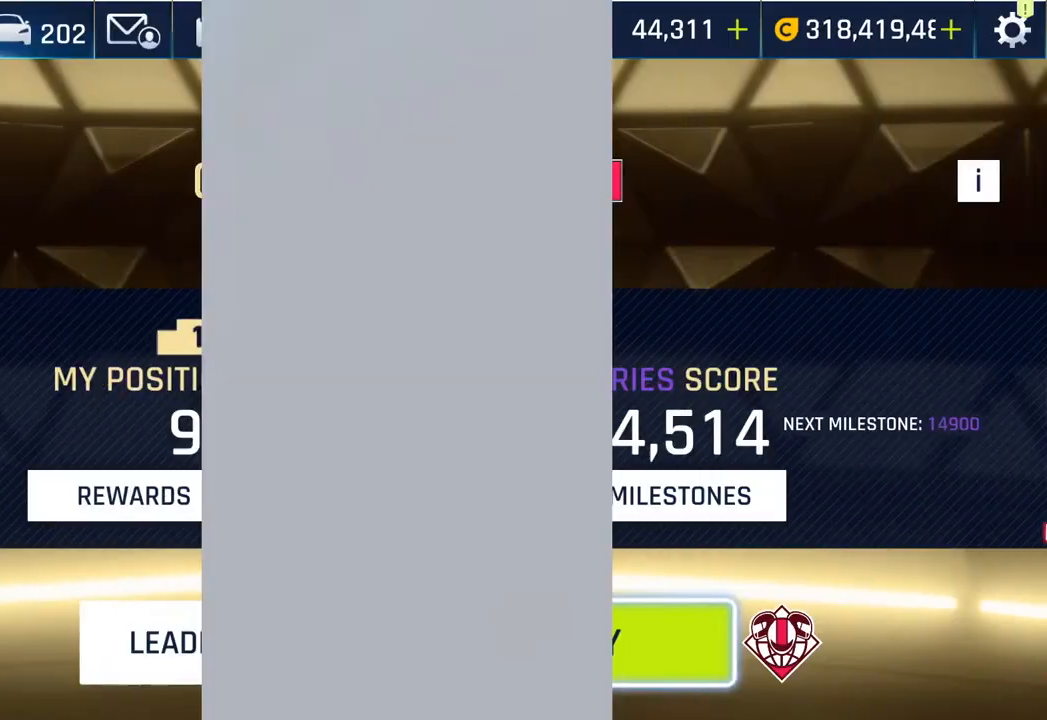
{"buttons": [], "left_stick": "center", "right_stick": "center", "events": []}
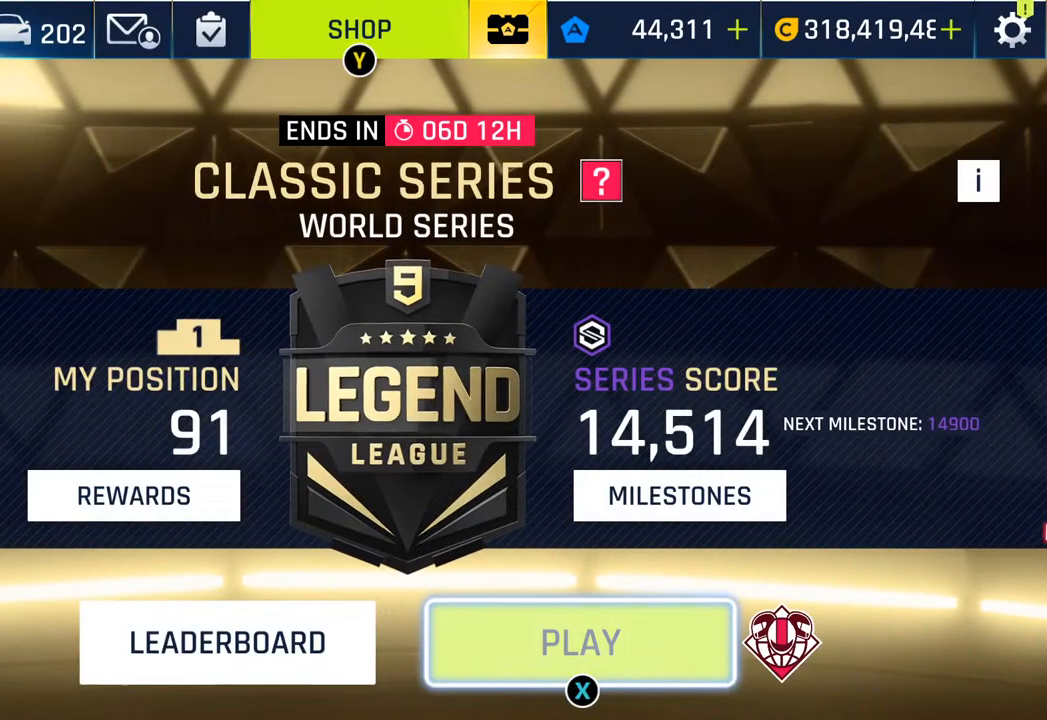
{"buttons": [], "left_stick": "center", "right_stick": "center", "events": [[100, "SQUARE", "down"], [233, "SQUARE", "up"]]}
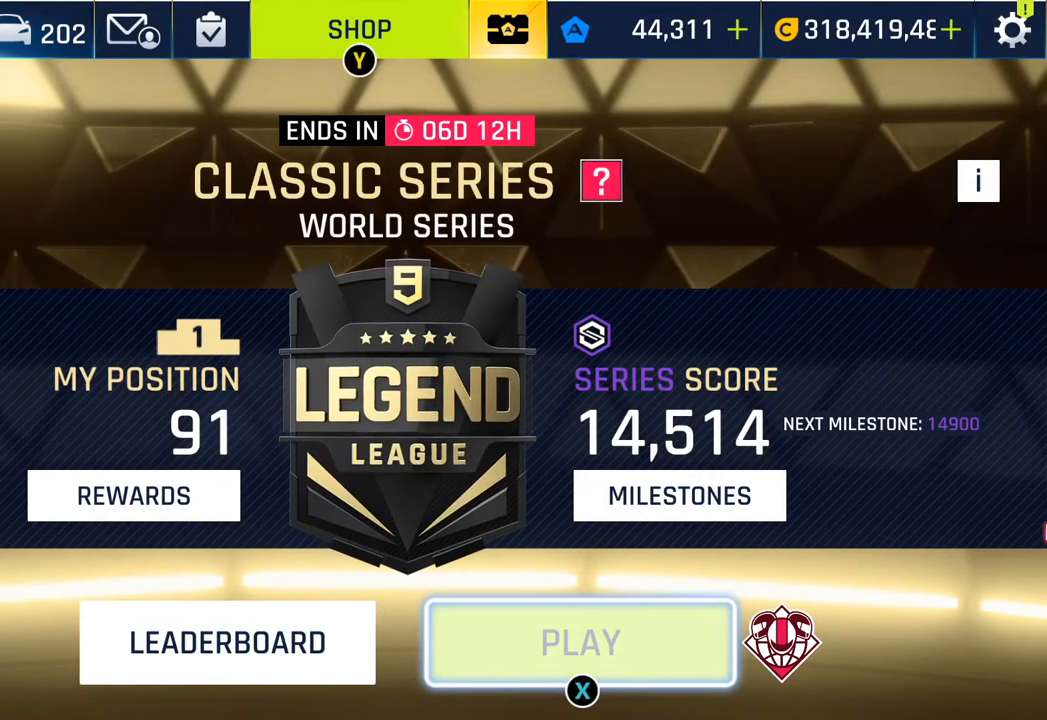
{"buttons": [], "left_stick": "center", "right_stick": "center", "events": []}
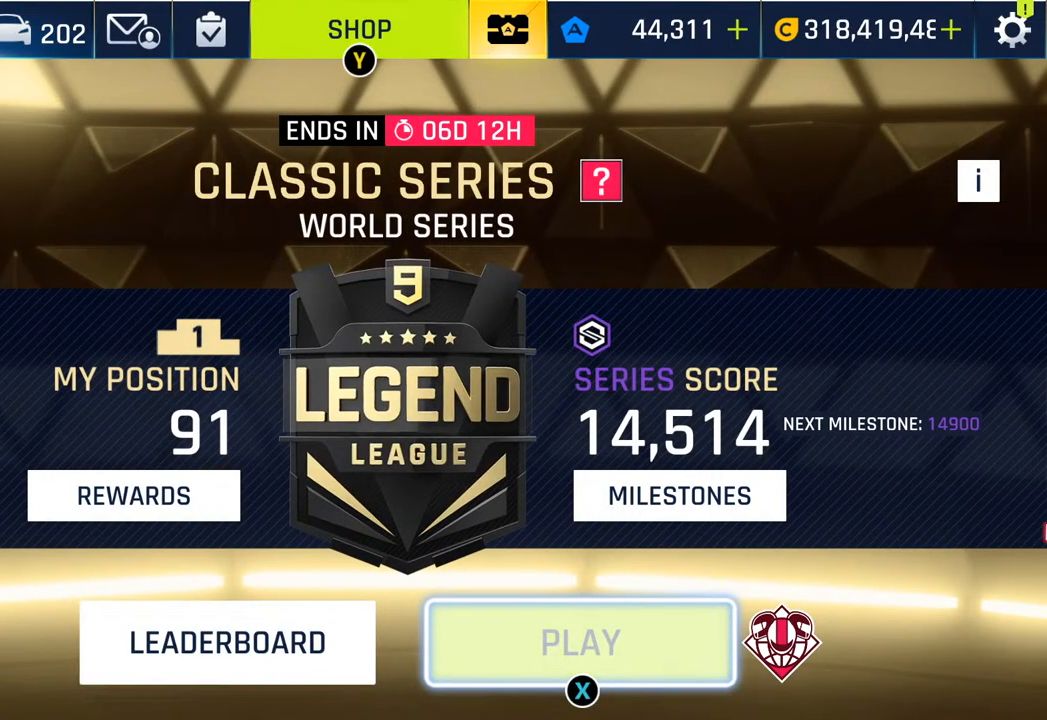
{"buttons": [], "left_stick": "center", "right_stick": "center", "events": []}
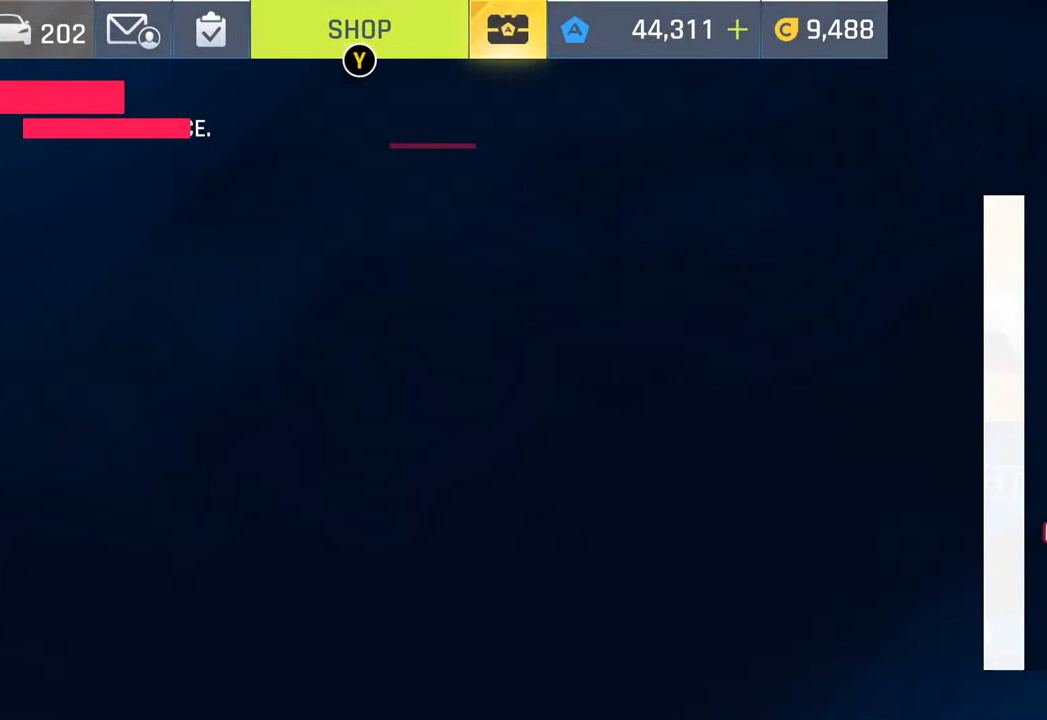
{"buttons": [], "left_stick": "center", "right_stick": "center", "events": []}
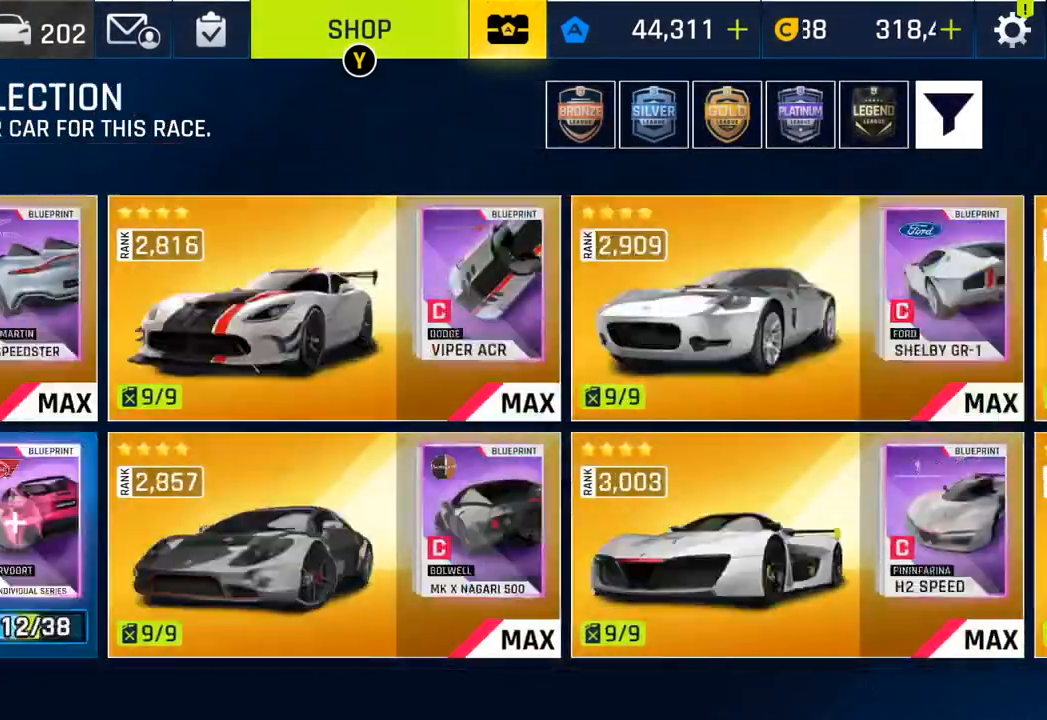
{"buttons": [], "left_stick": "center", "right_stick": "center", "events": []}
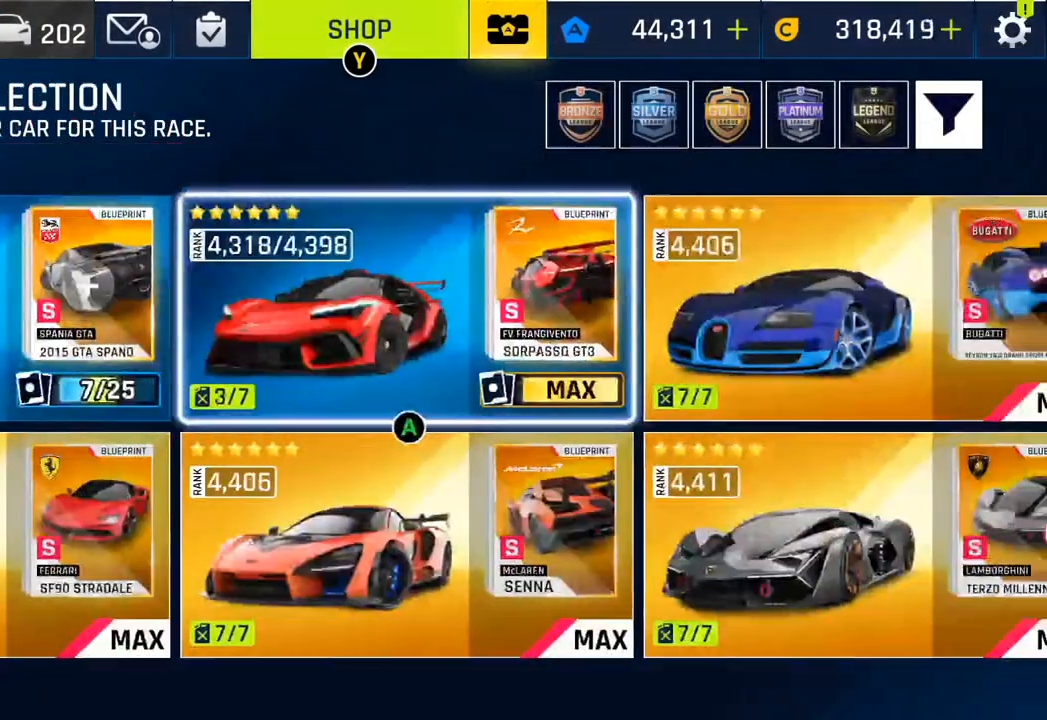
{"buttons": ["CROSS"], "left_stick": "center", "right_stick": "center", "events": [[417, "CROSS", "down"]]}
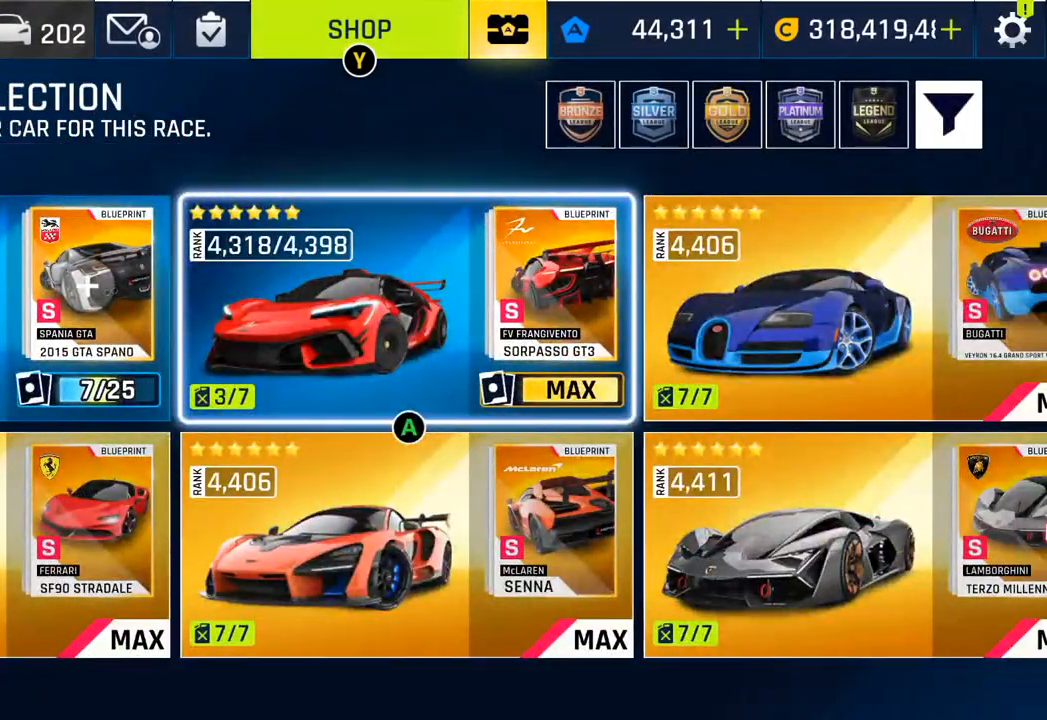
{"buttons": [], "left_stick": "center", "right_stick": "center", "events": [[100, "CROSS", "up"]]}
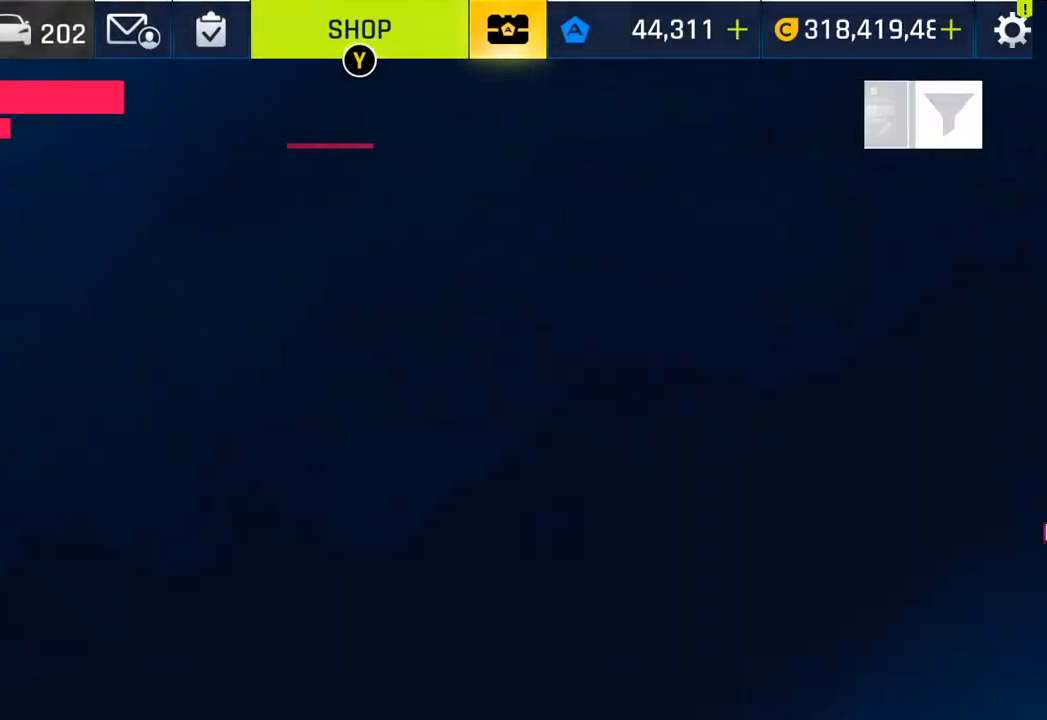
{"buttons": [], "left_stick": "center", "right_stick": "center", "events": []}
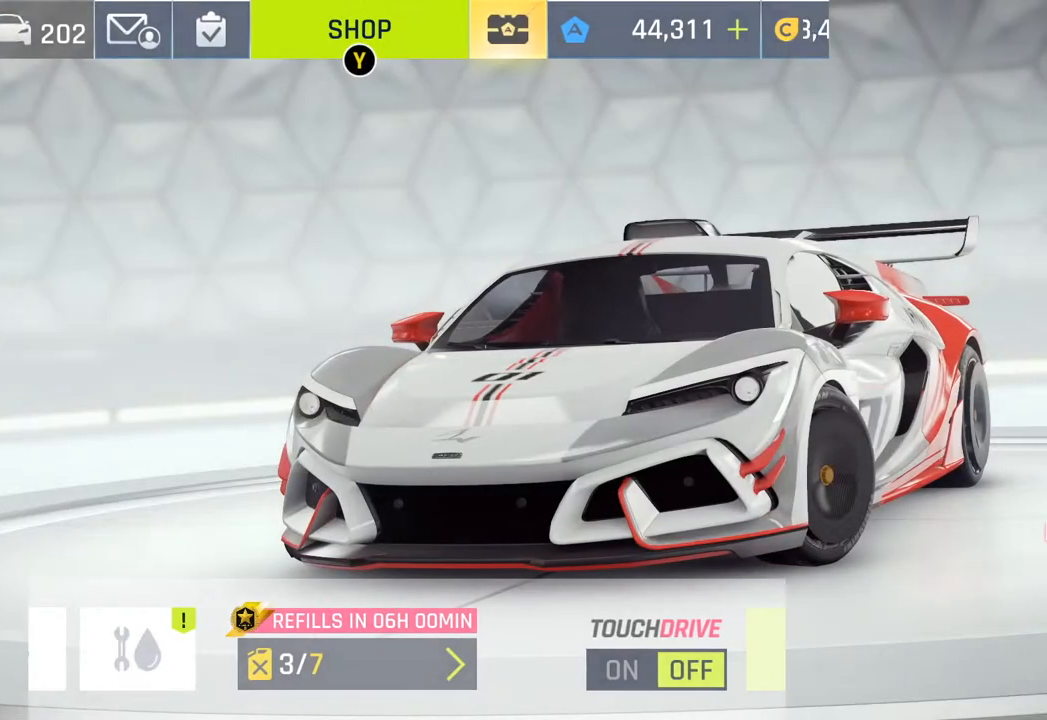
{"buttons": [], "left_stick": "center", "right_stick": "center", "events": []}
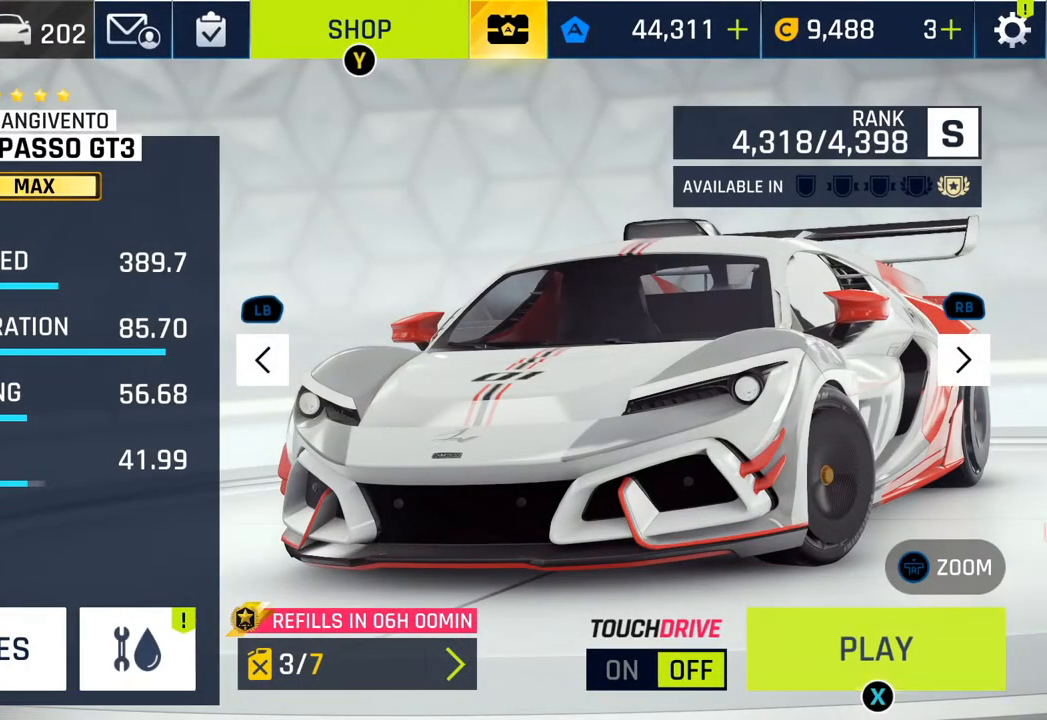
{"buttons": [], "left_stick": "center", "right_stick": "center", "events": []}
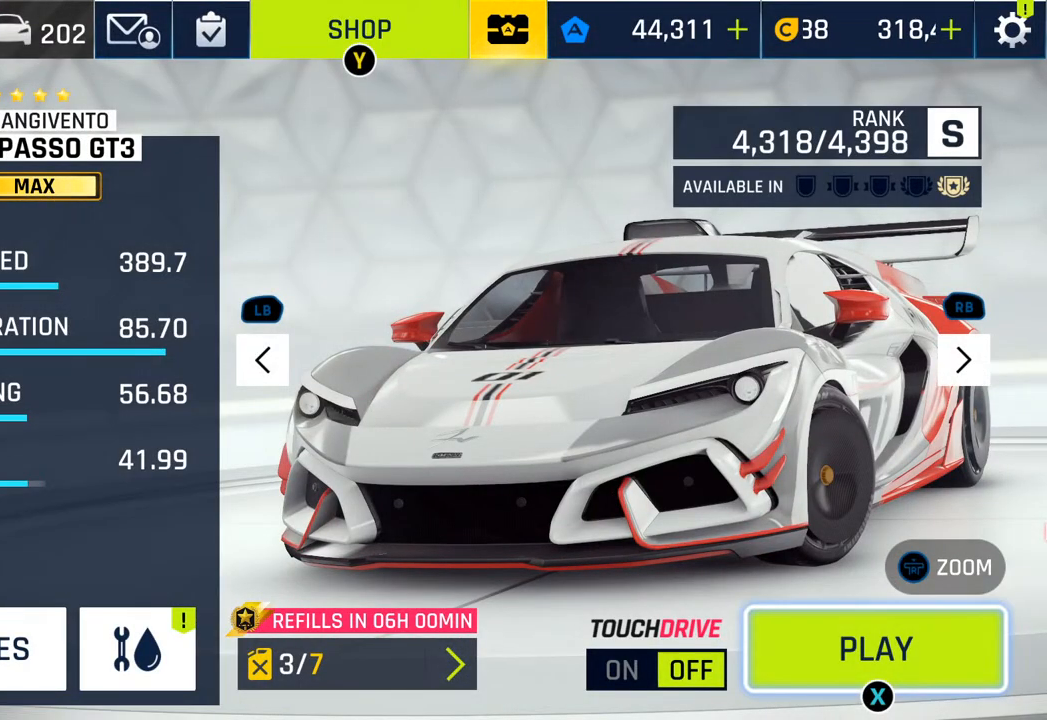
{"buttons": [], "left_stick": "center", "right_stick": "center", "events": []}
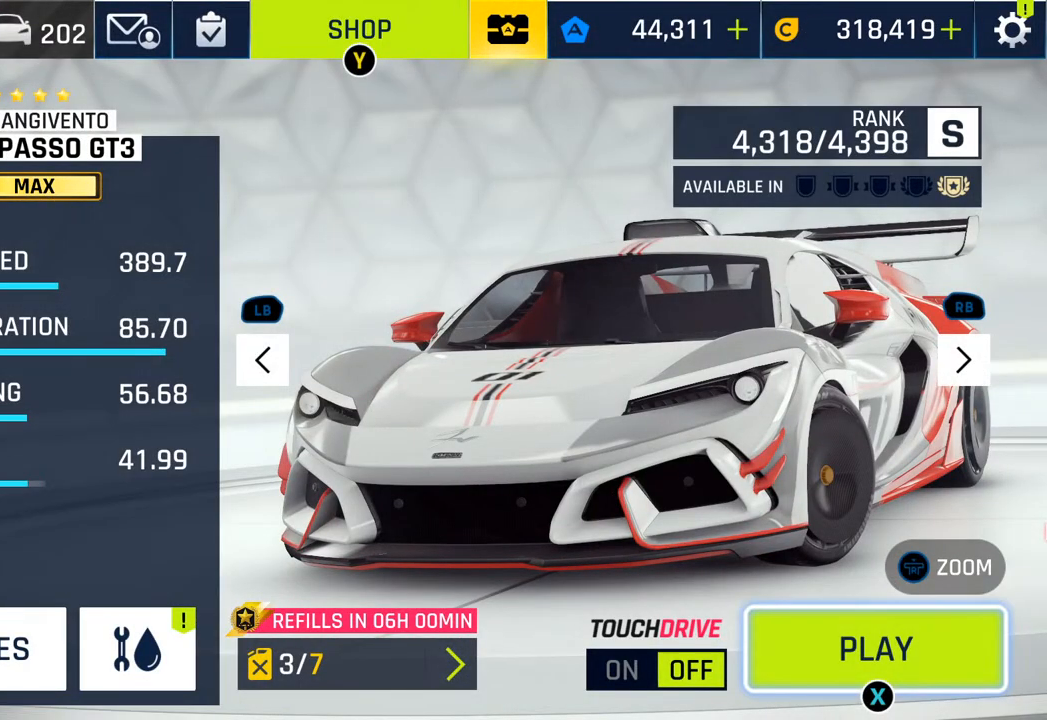
{"buttons": [], "left_stick": "center", "right_stick": "center", "events": []}
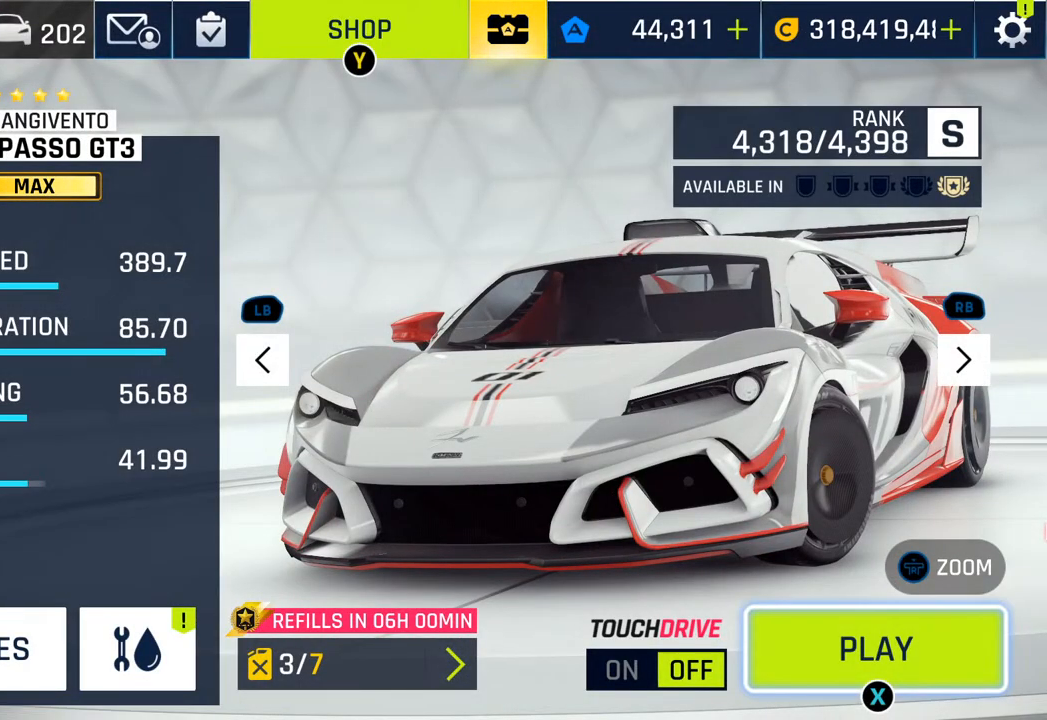
{"buttons": [], "left_stick": "center", "right_stick": "center", "events": []}
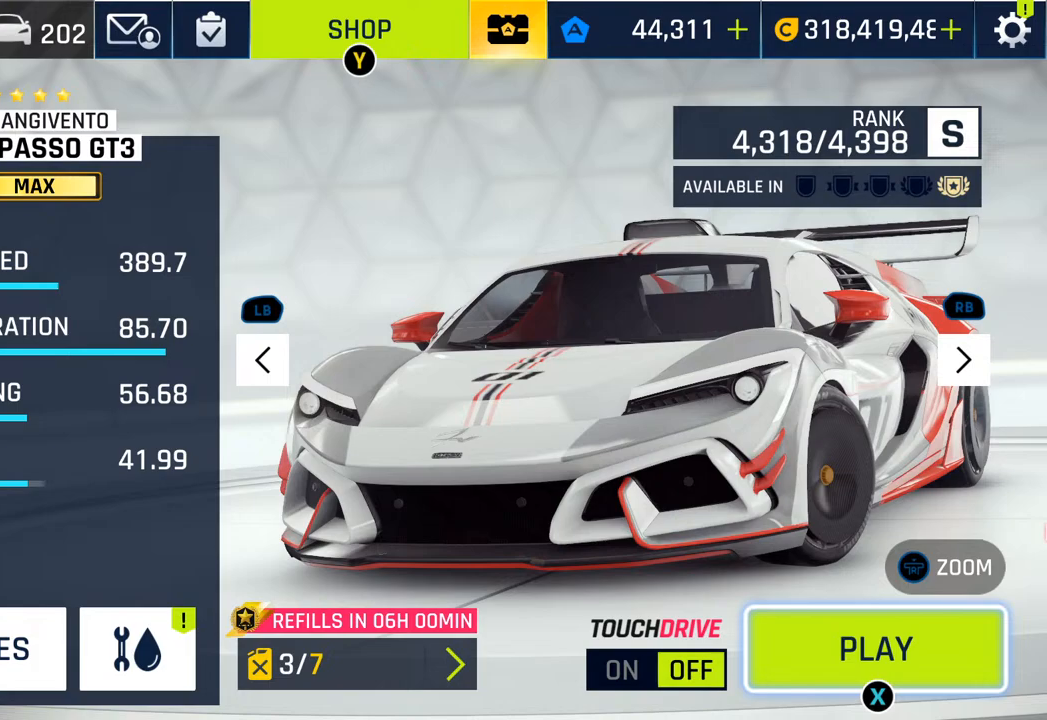
{"buttons": [], "left_stick": "center", "right_stick": "center", "events": []}
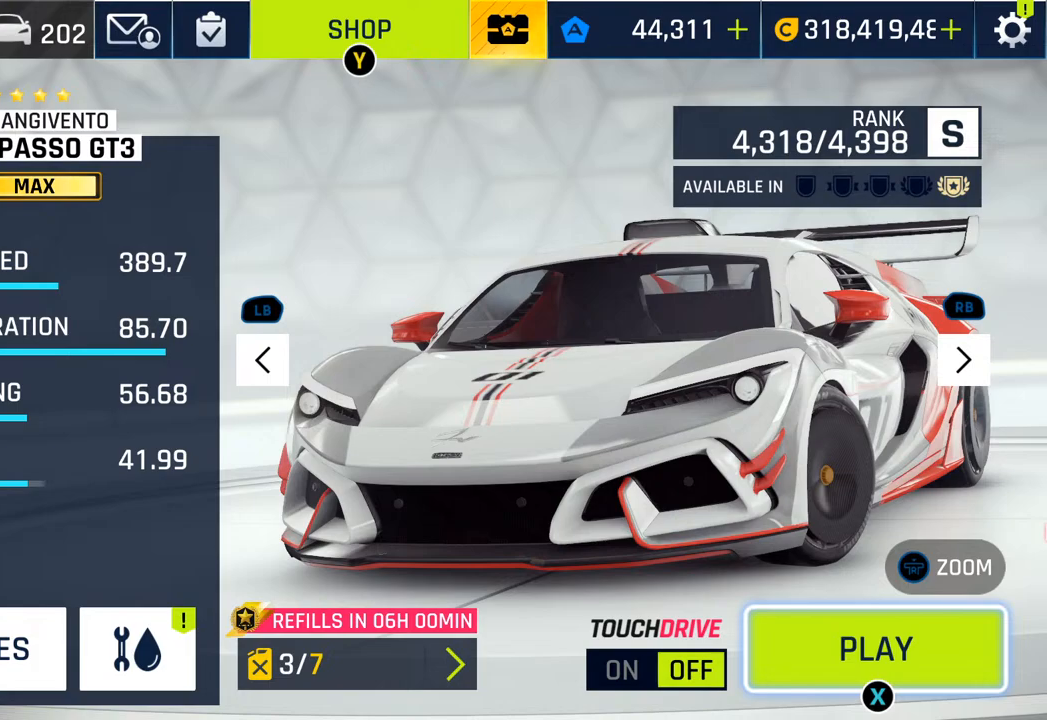
{"buttons": [], "left_stick": "center", "right_stick": "center", "events": []}
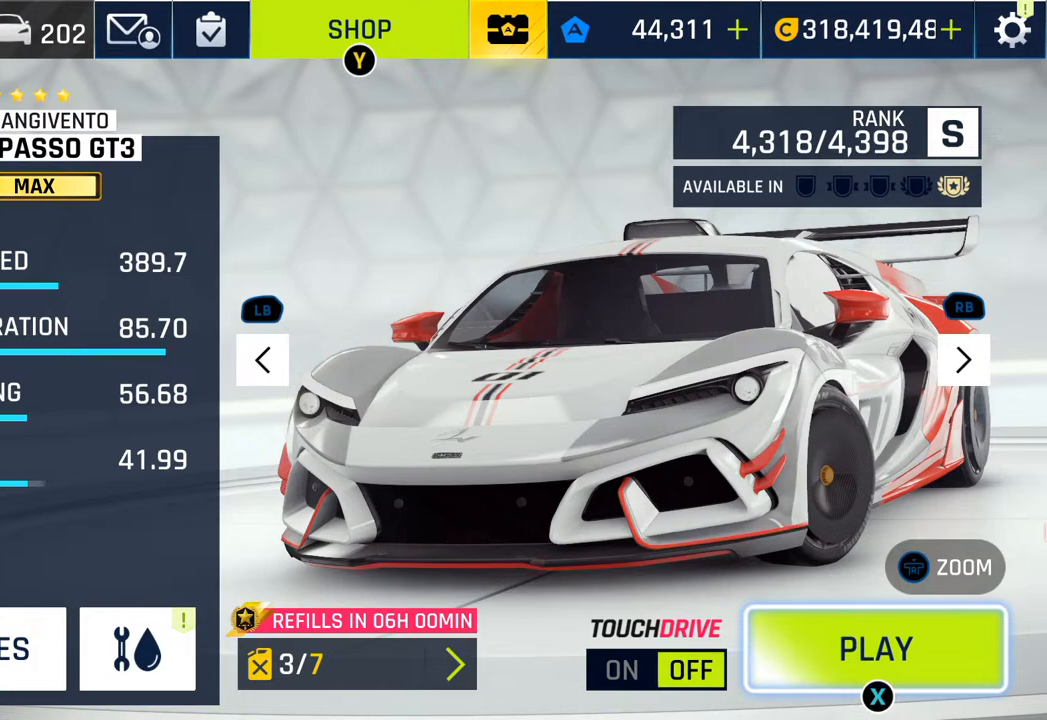
{"buttons": [], "left_stick": "center", "right_stick": "center", "events": []}
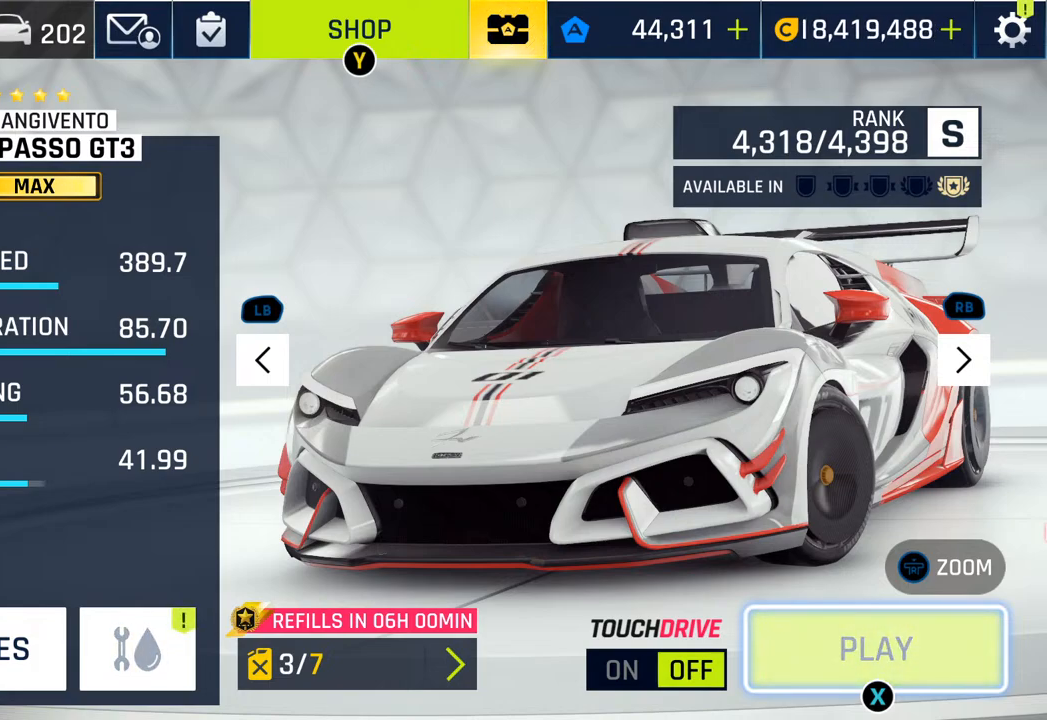
{"buttons": [], "left_stick": "center", "right_stick": "center", "events": [[200, "SQUARE", "down"], [350, "SQUARE", "up"]]}